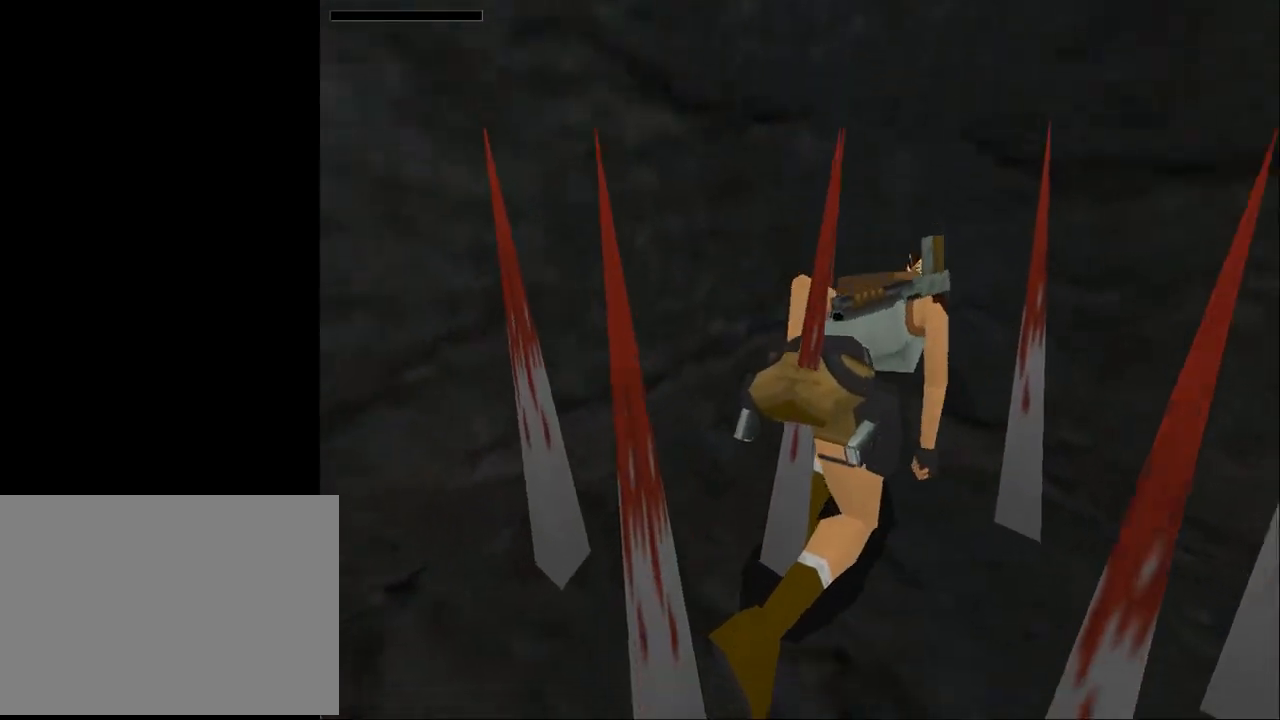
Gameplay with a controller (PlayStation layout); each line is a JSON object with the inputs held at the frame after it. "events" lists button and stick changes between this image and that frame as [ms after this image, input, new state], when the widget could be followed in between. Not read: L1 R1 left_stick right_stick.
{"buttons": ["CROSS"], "events": [[133, "CROSS", "up"], [200, "CROSS", "down"], [300, "CROSS", "up"], [367, "CROSS", "down"]]}
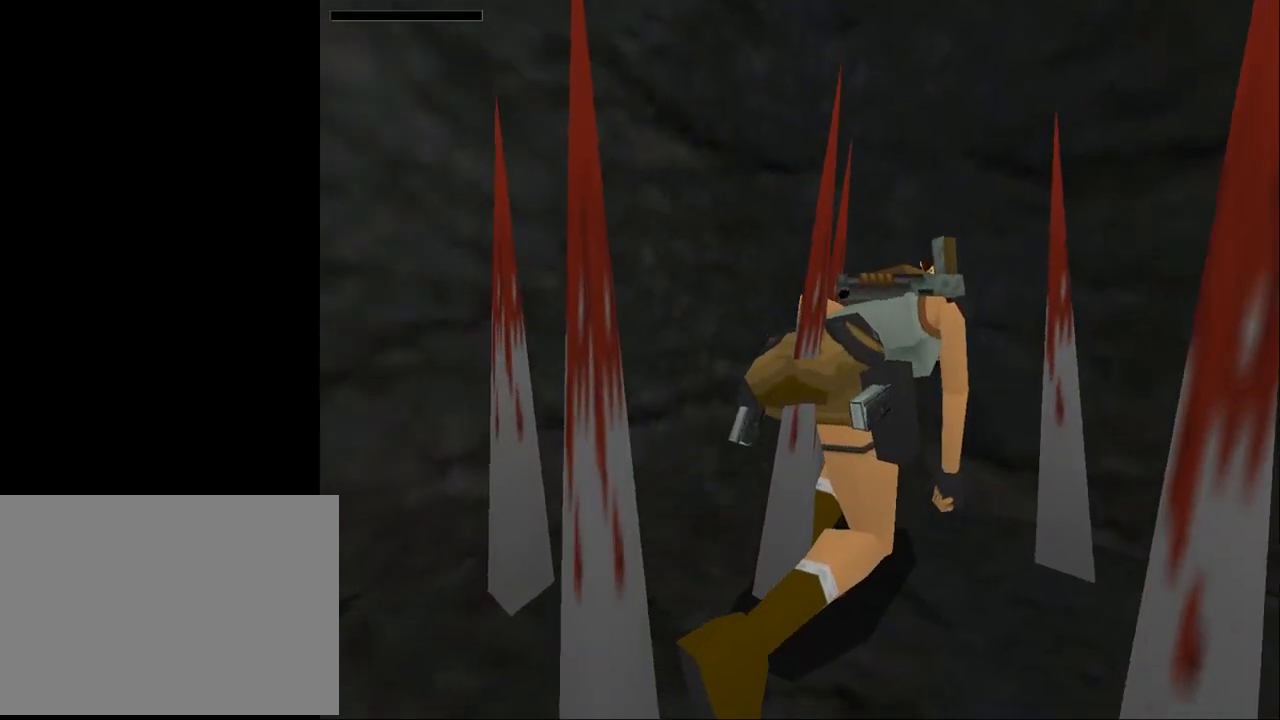
{"buttons": ["CROSS"], "events": [[100, "CROSS", "up"], [167, "CROSS", "down"], [367, "CROSS", "up"], [433, "CROSS", "down"]]}
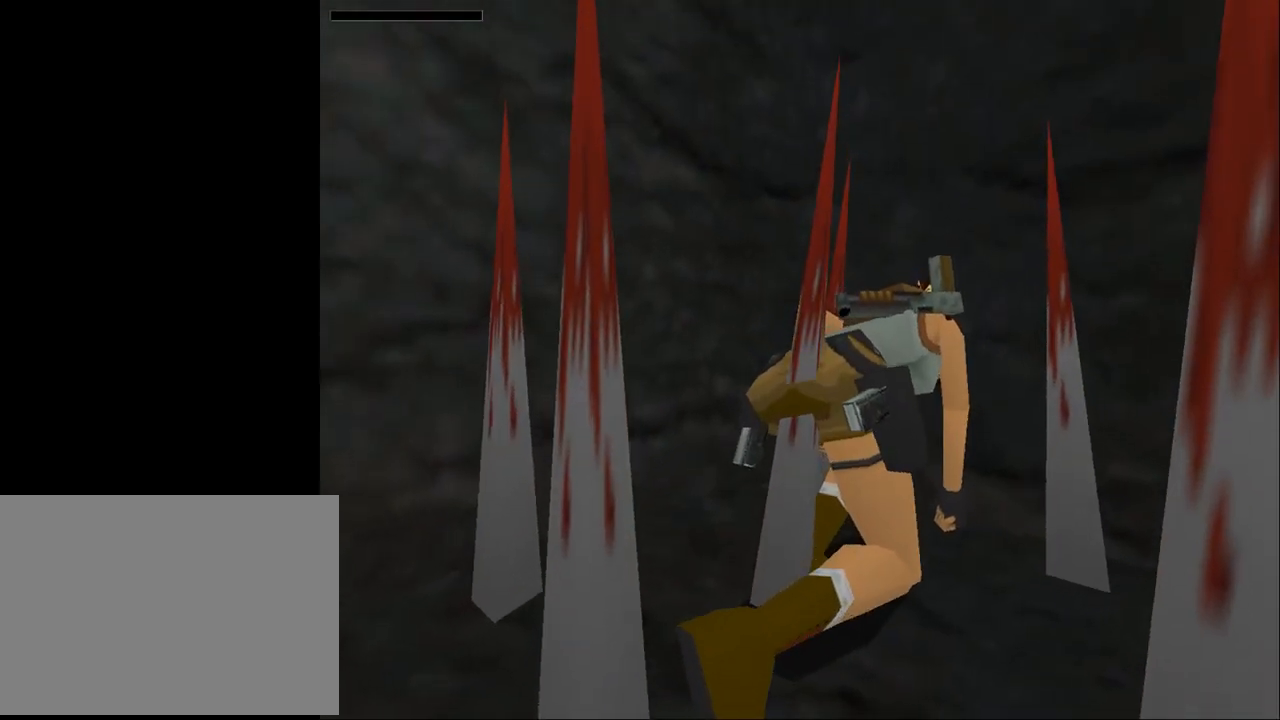
{"buttons": ["CROSS"], "events": [[33, "CROSS", "up"], [100, "CROSS", "down"], [200, "CROSS", "up"], [267, "CROSS", "down"], [367, "CROSS", "up"], [467, "CROSS", "down"]]}
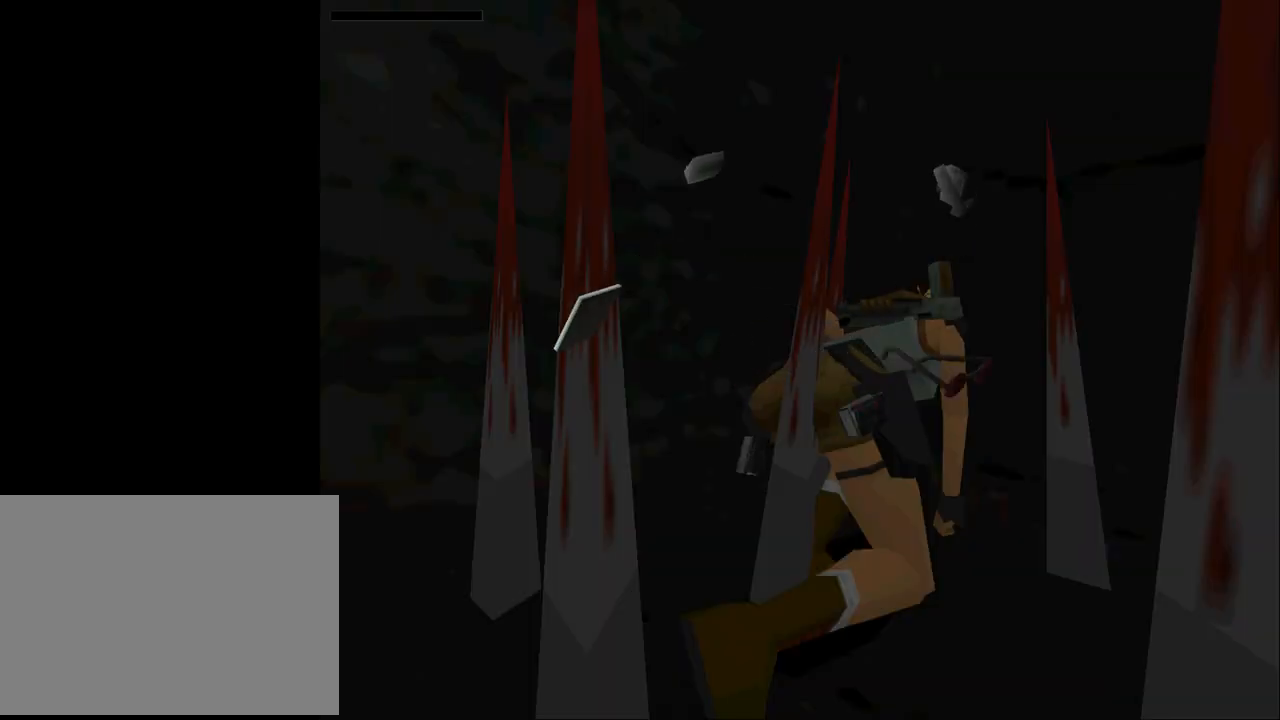
{"buttons": [], "events": [[67, "CROSS", "up"], [167, "CROSS", "down"], [333, "CROSS", "up"]]}
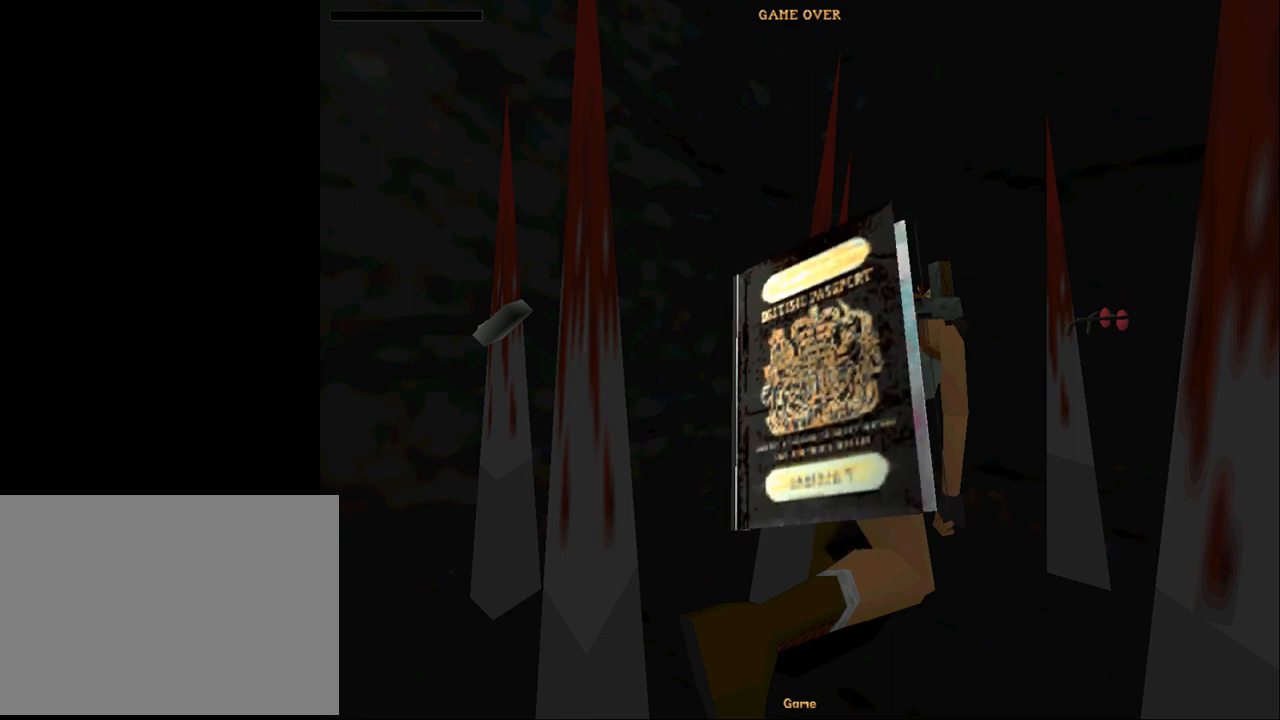
{"buttons": [], "events": [[367, "CROSS", "down"], [500, "CROSS", "up"]]}
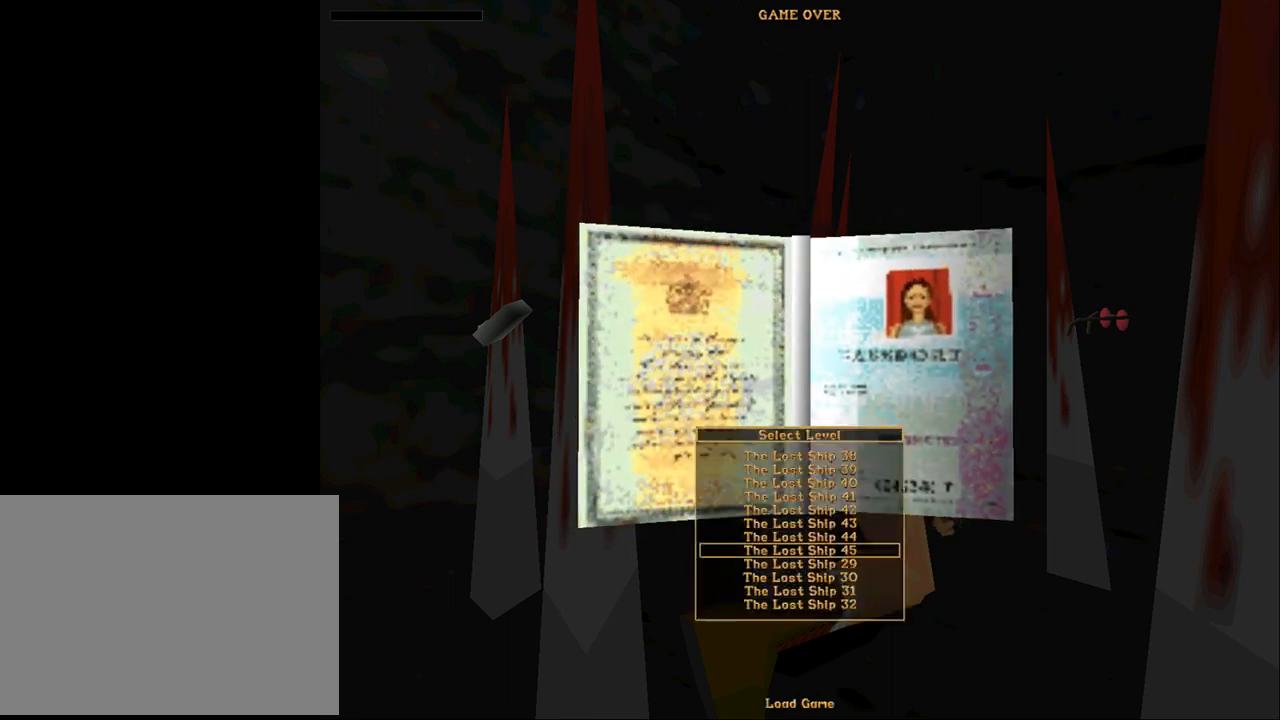
{"buttons": [], "events": [[67, "CROSS", "down"], [167, "CROSS", "up"], [233, "CROSS", "down"], [333, "CROSS", "up"]]}
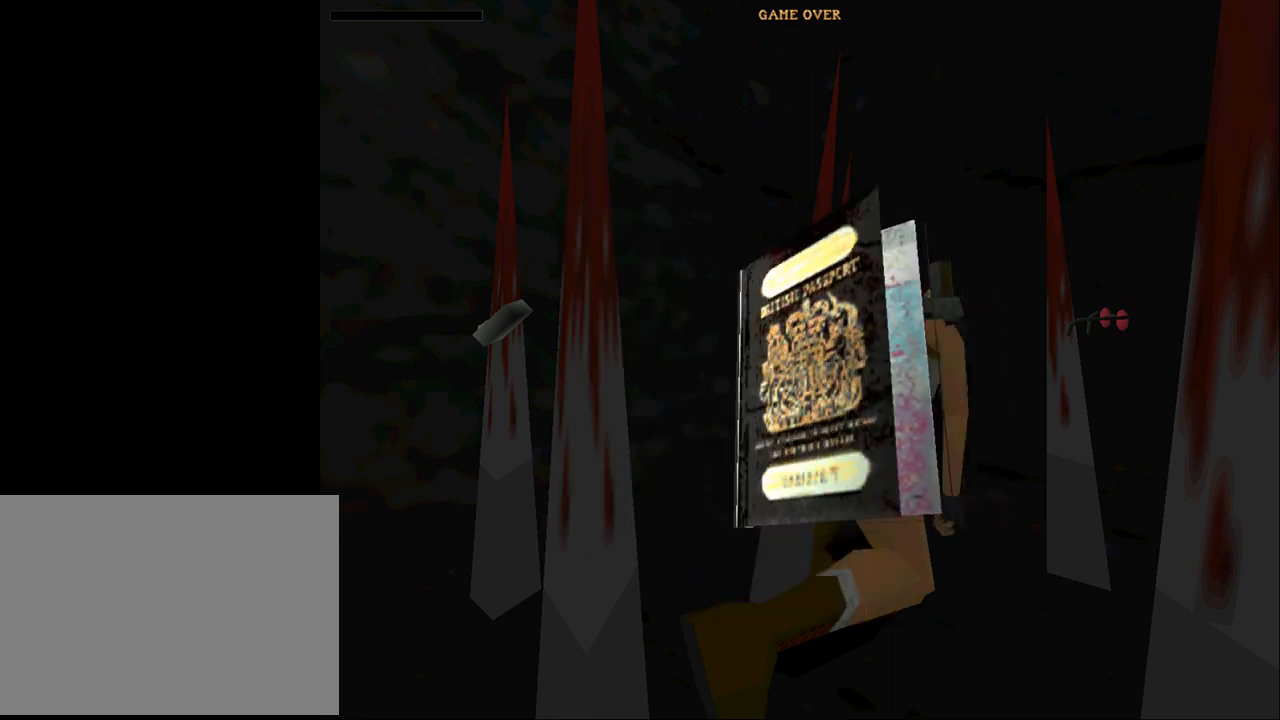
{"buttons": [], "events": []}
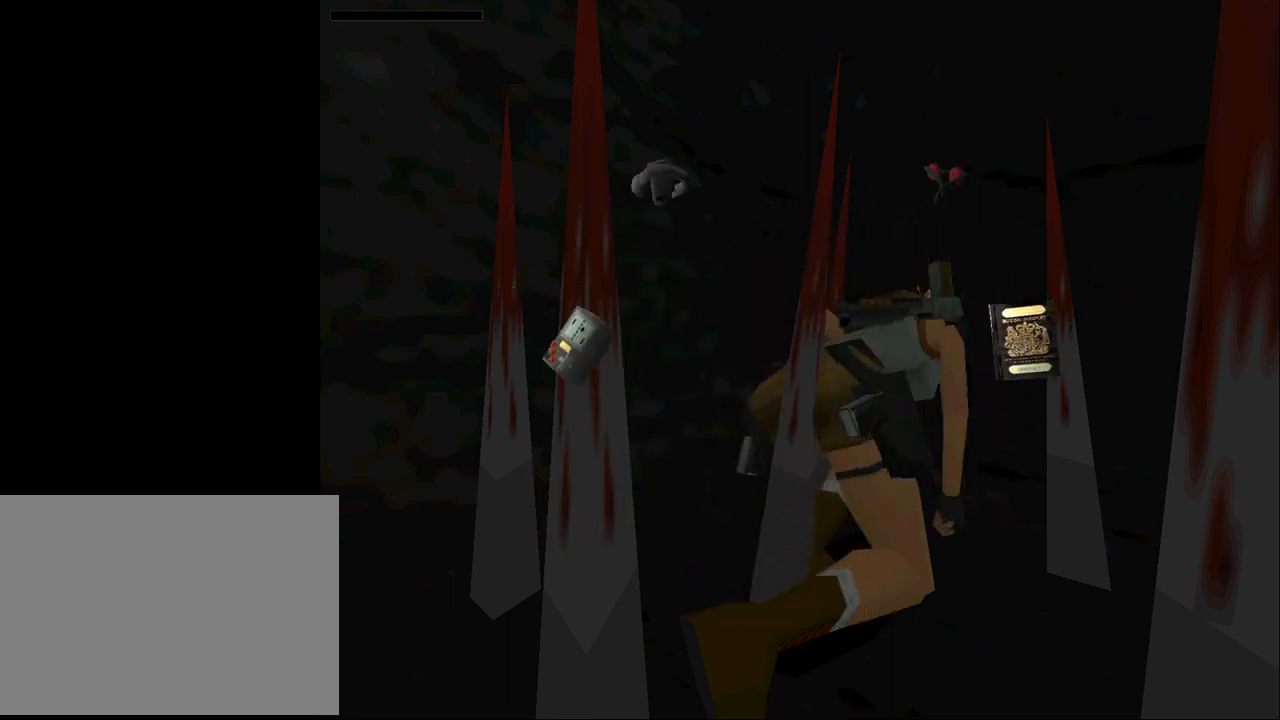
{"buttons": [], "events": []}
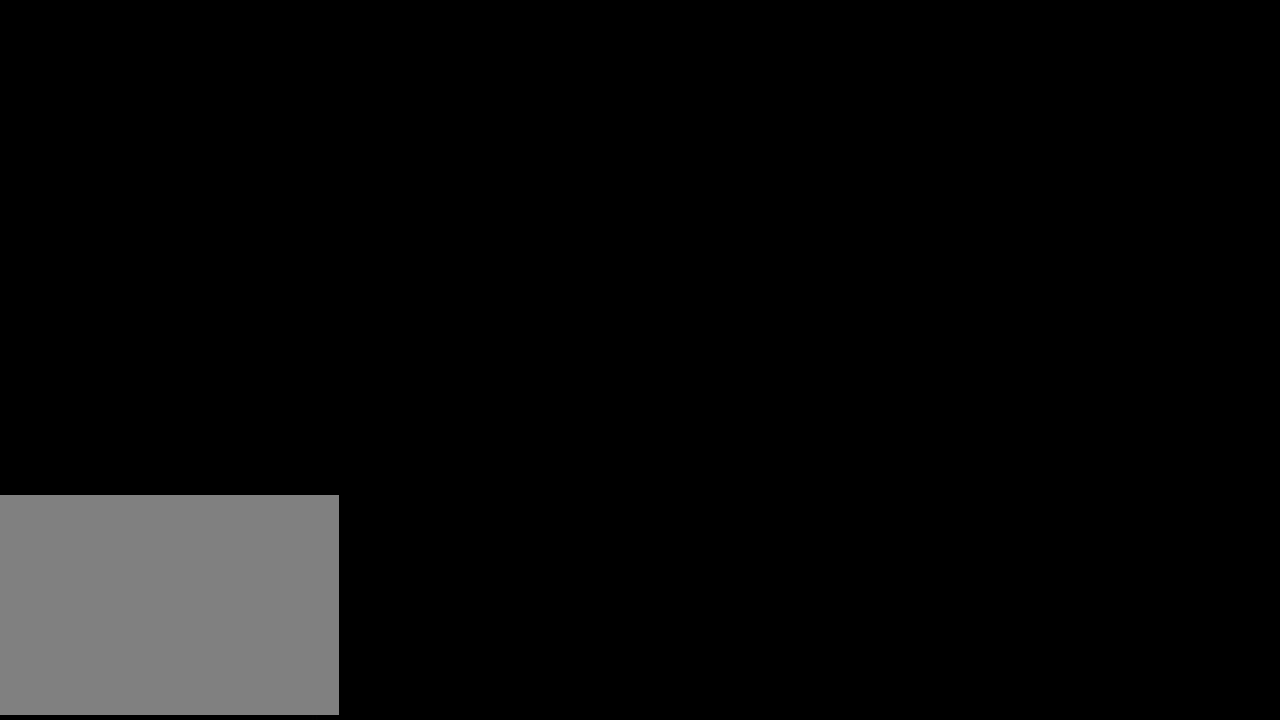
{"buttons": [], "events": []}
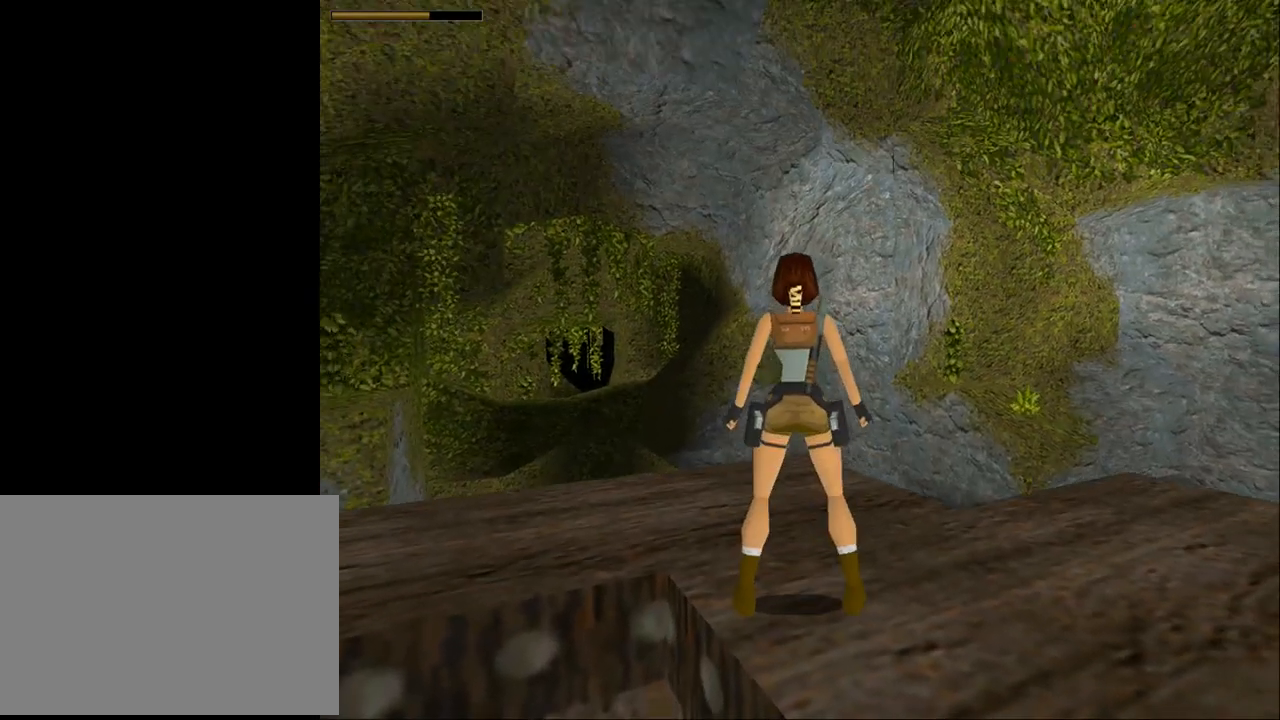
{"buttons": ["DPAD_LEFT"], "events": [[67, "DPAD_LEFT", "down"]]}
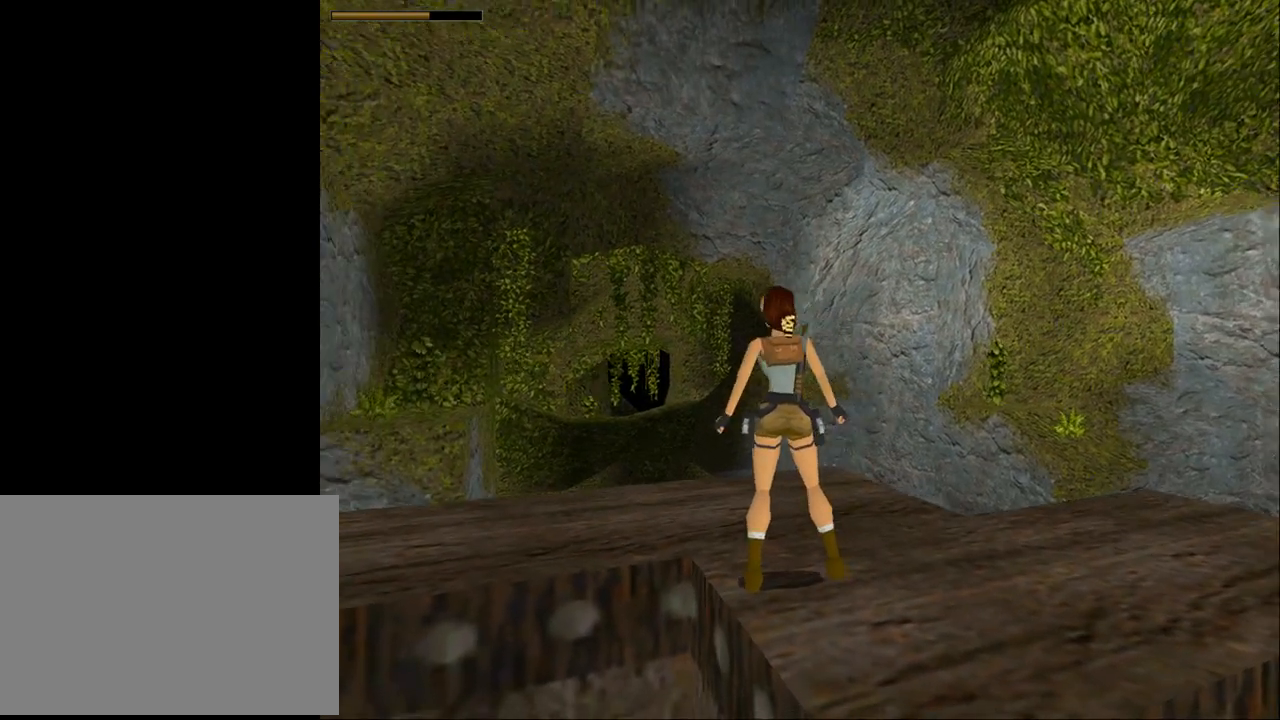
{"buttons": ["DPAD_LEFT"], "events": []}
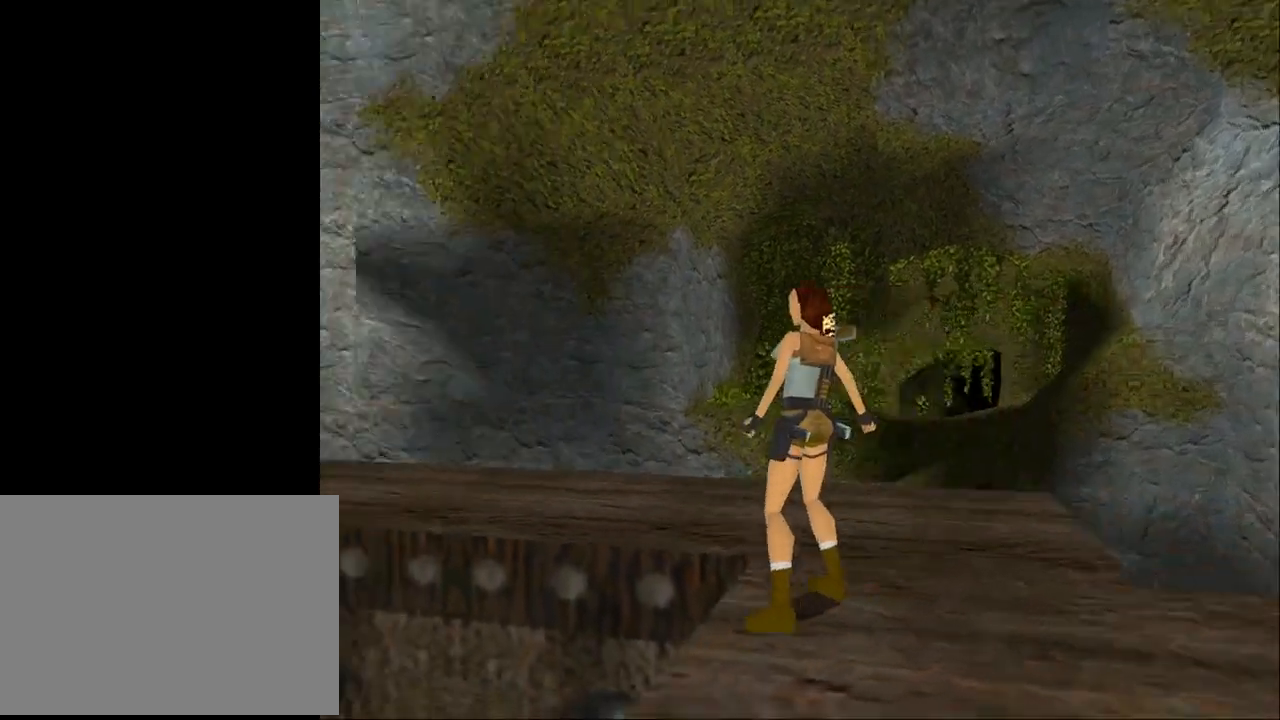
{"buttons": ["L2"], "events": [[233, "DPAD_LEFT", "up"], [367, "L2", "down"]]}
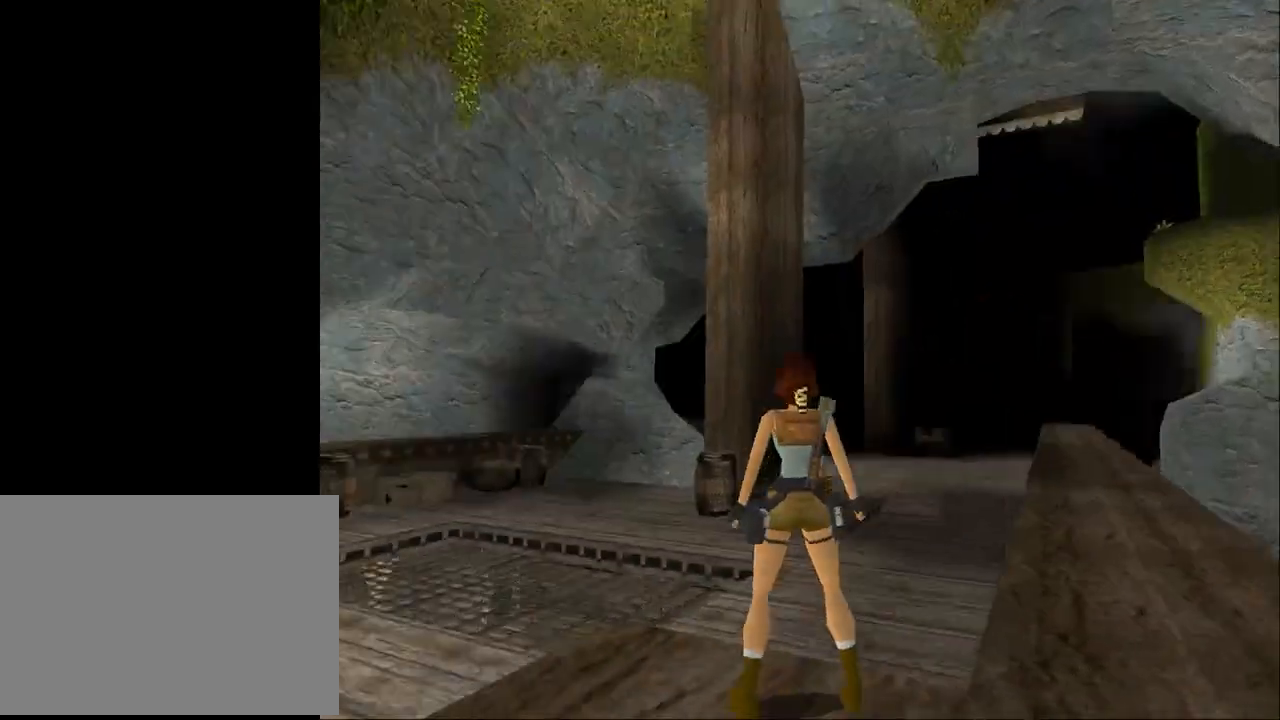
{"buttons": ["L2"], "events": [[300, "DPAD_DOWN", "down"], [400, "DPAD_DOWN", "up"]]}
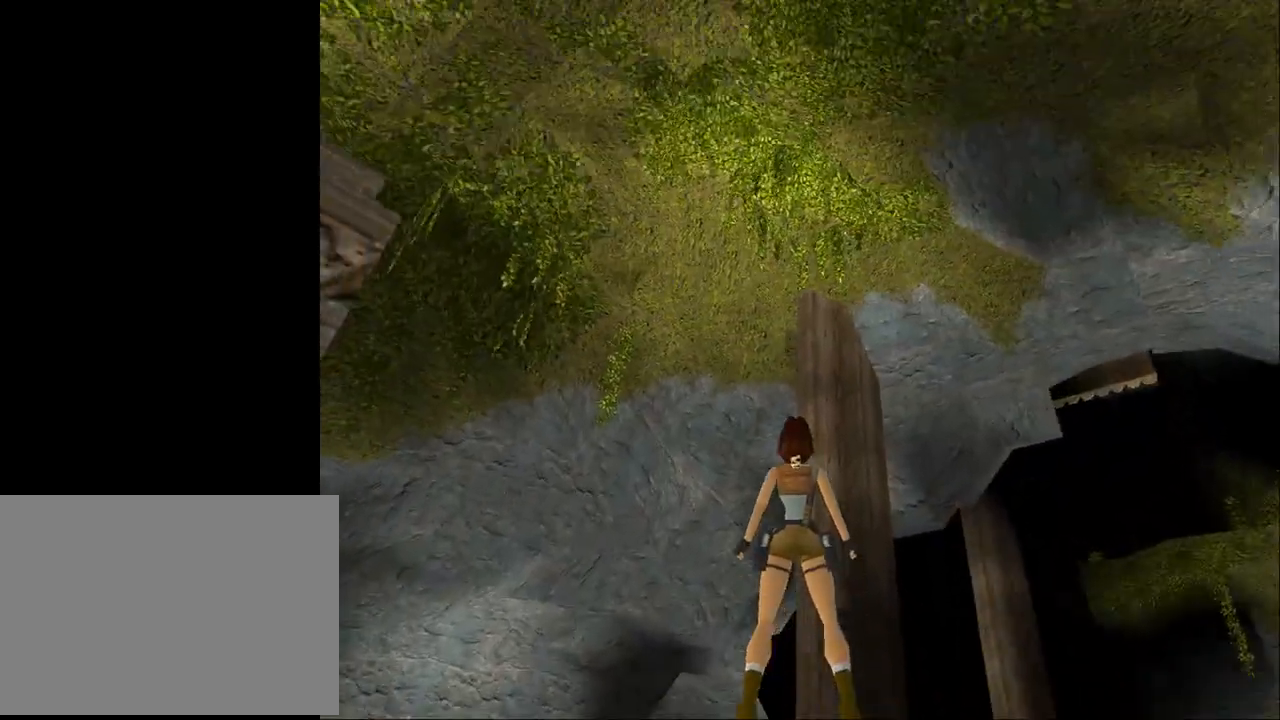
{"buttons": ["L2", "DPAD_UP"], "events": [[500, "DPAD_UP", "down"]]}
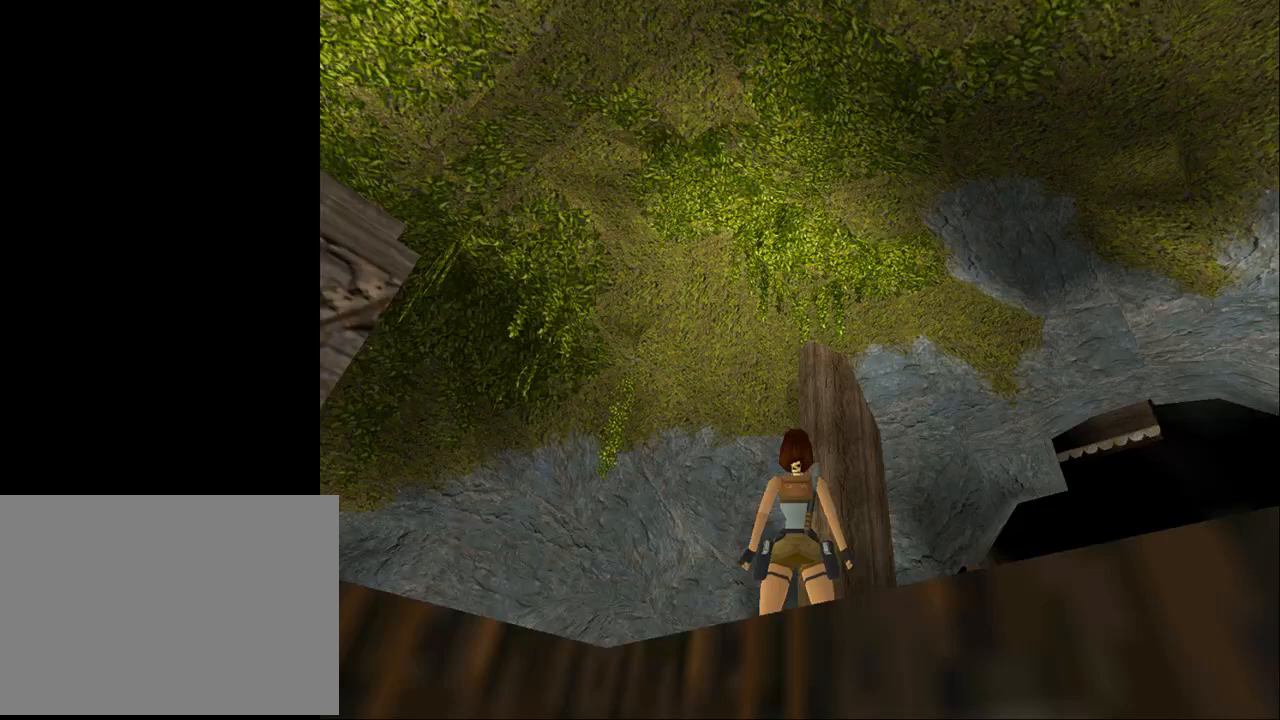
{"buttons": ["L2"], "events": [[300, "DPAD_UP", "up"]]}
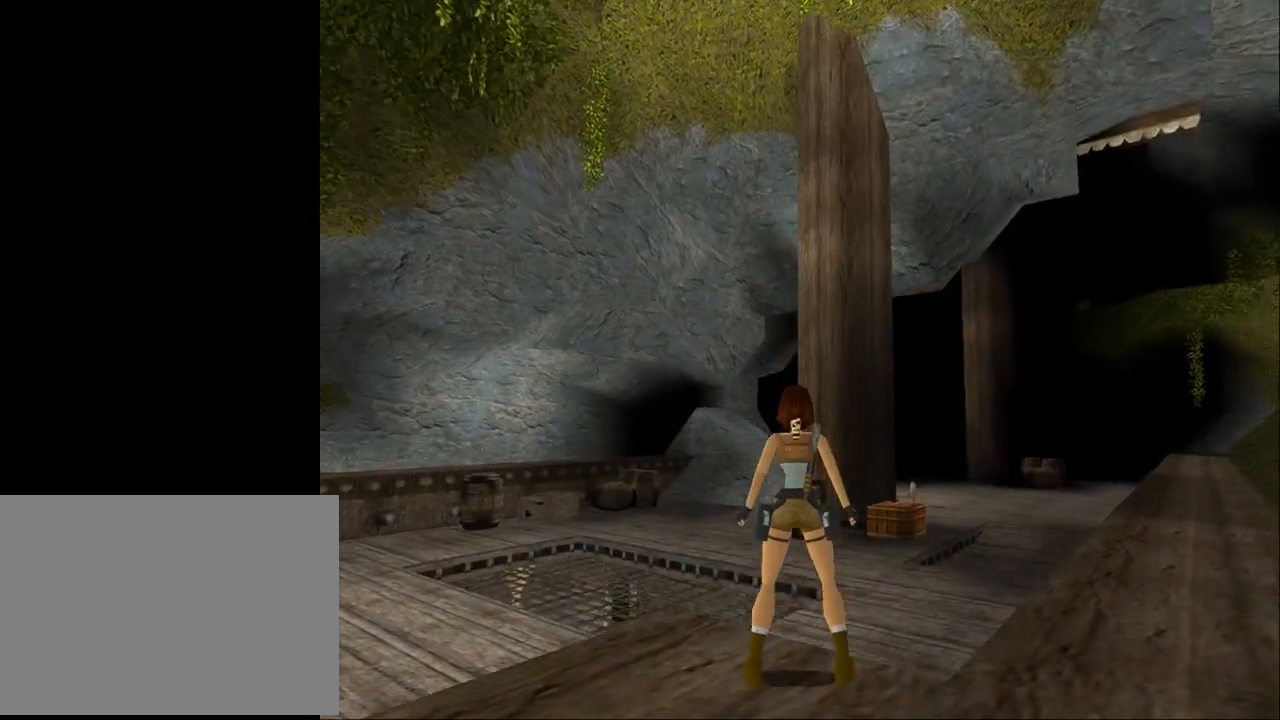
{"buttons": ["L2"], "events": []}
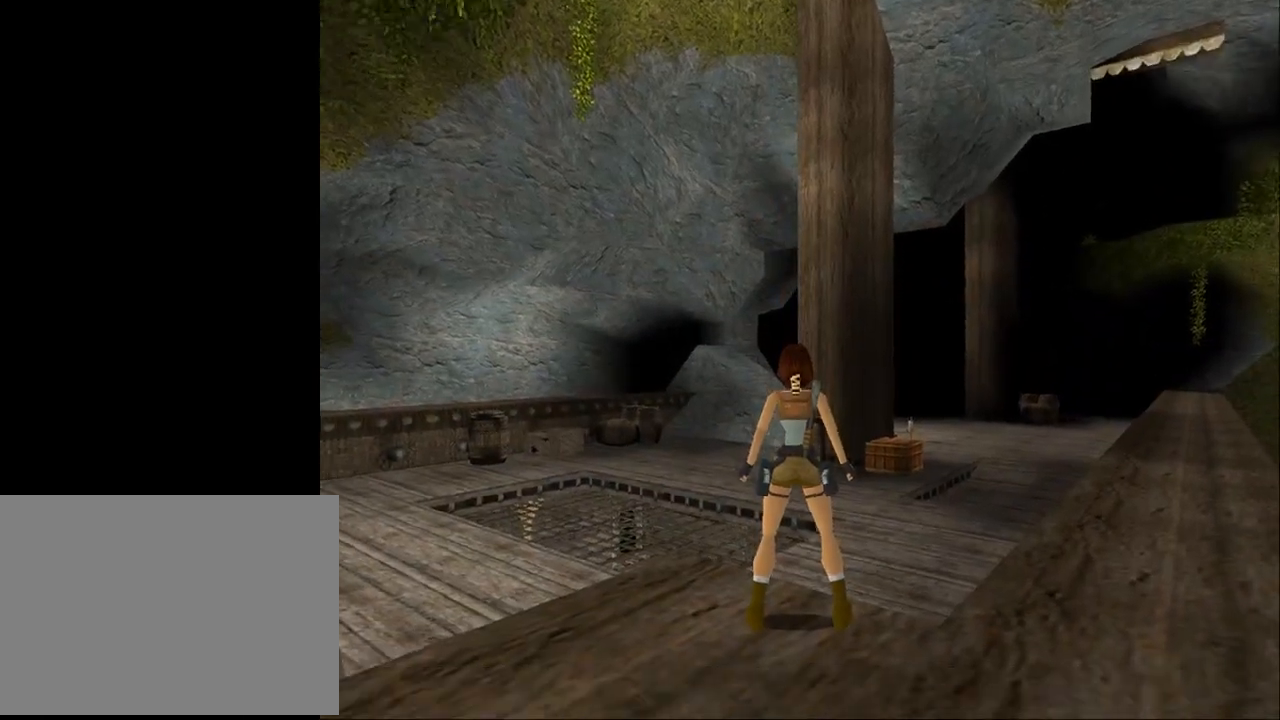
{"buttons": ["SQUARE", "DPAD_UP", "DPAD_RIGHT"], "events": [[133, "L2", "up"], [200, "SQUARE", "down"], [300, "DPAD_UP", "down"], [467, "DPAD_RIGHT", "down"]]}
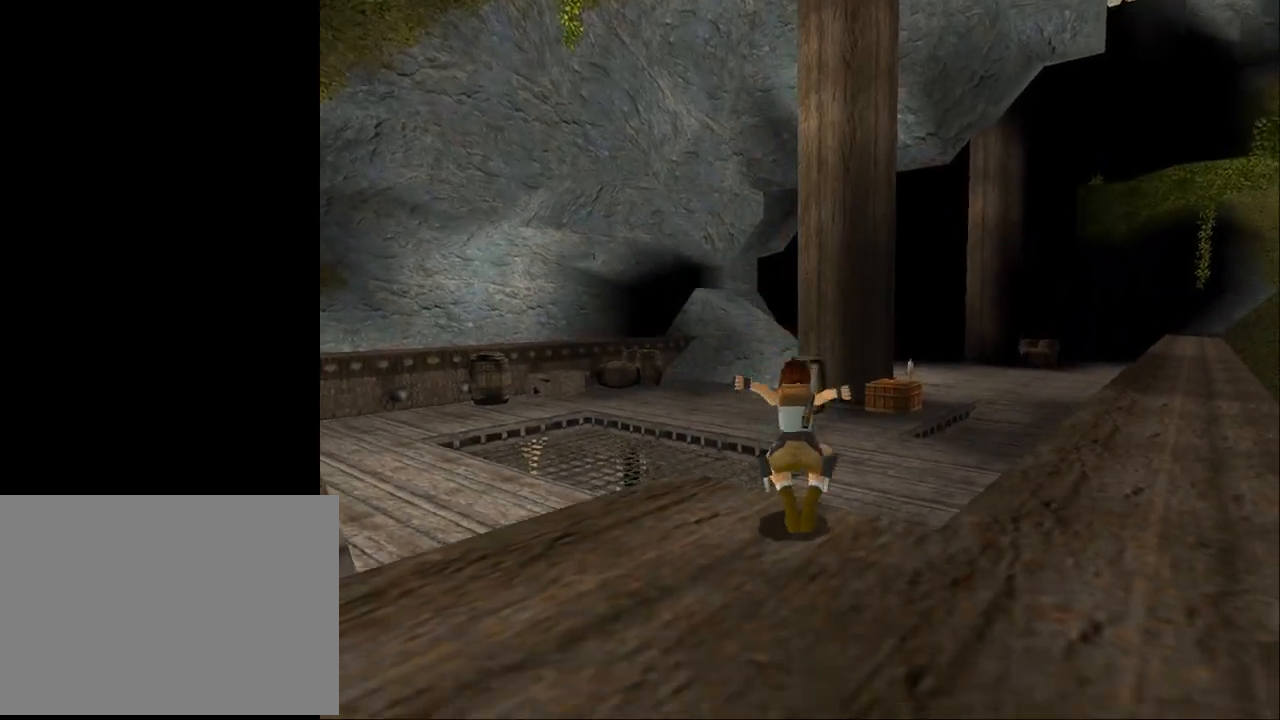
{"buttons": ["DPAD_UP", "DPAD_RIGHT"], "events": [[400, "SQUARE", "up"]]}
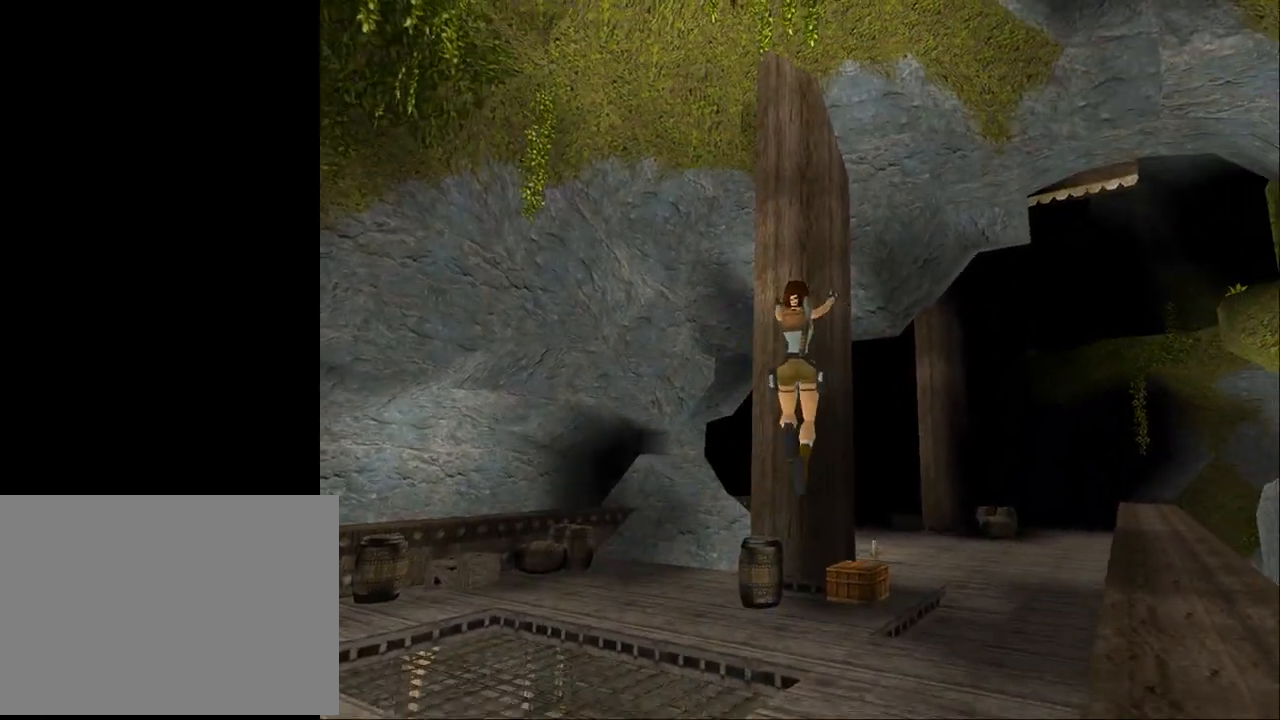
{"buttons": ["DPAD_UP"], "events": [[400, "DPAD_RIGHT", "up"]]}
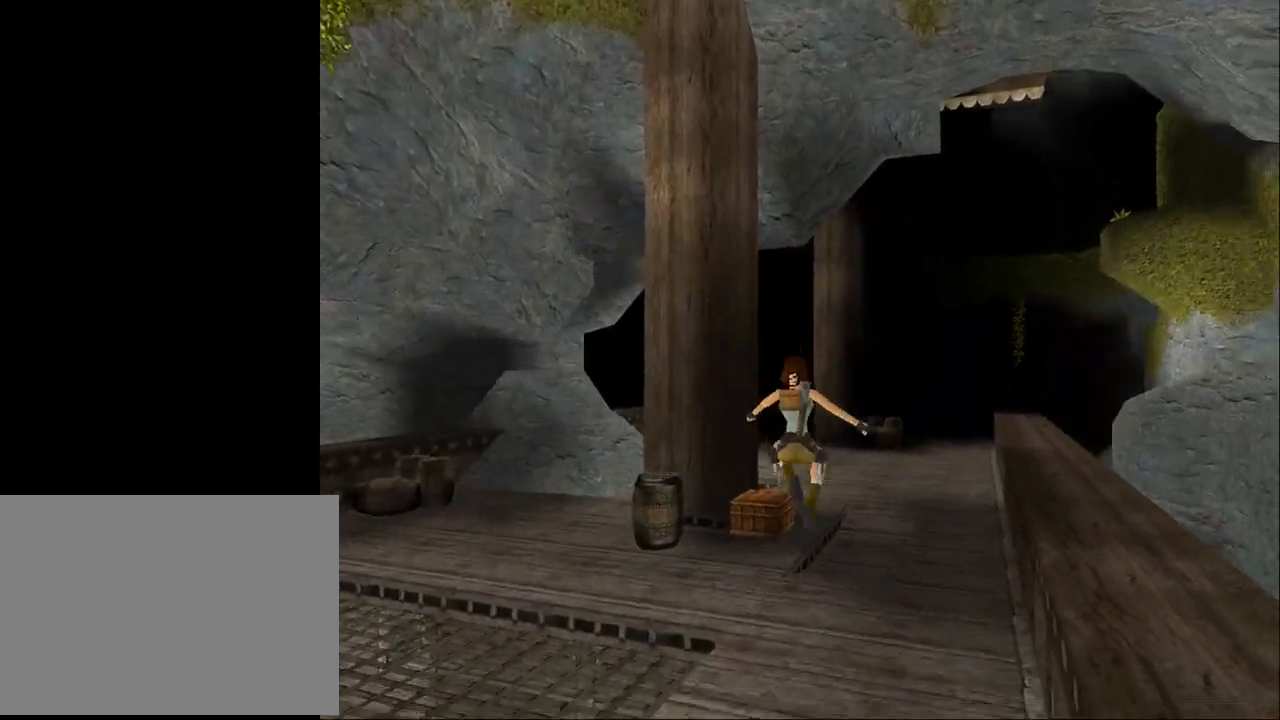
{"buttons": ["DPAD_UP"], "events": []}
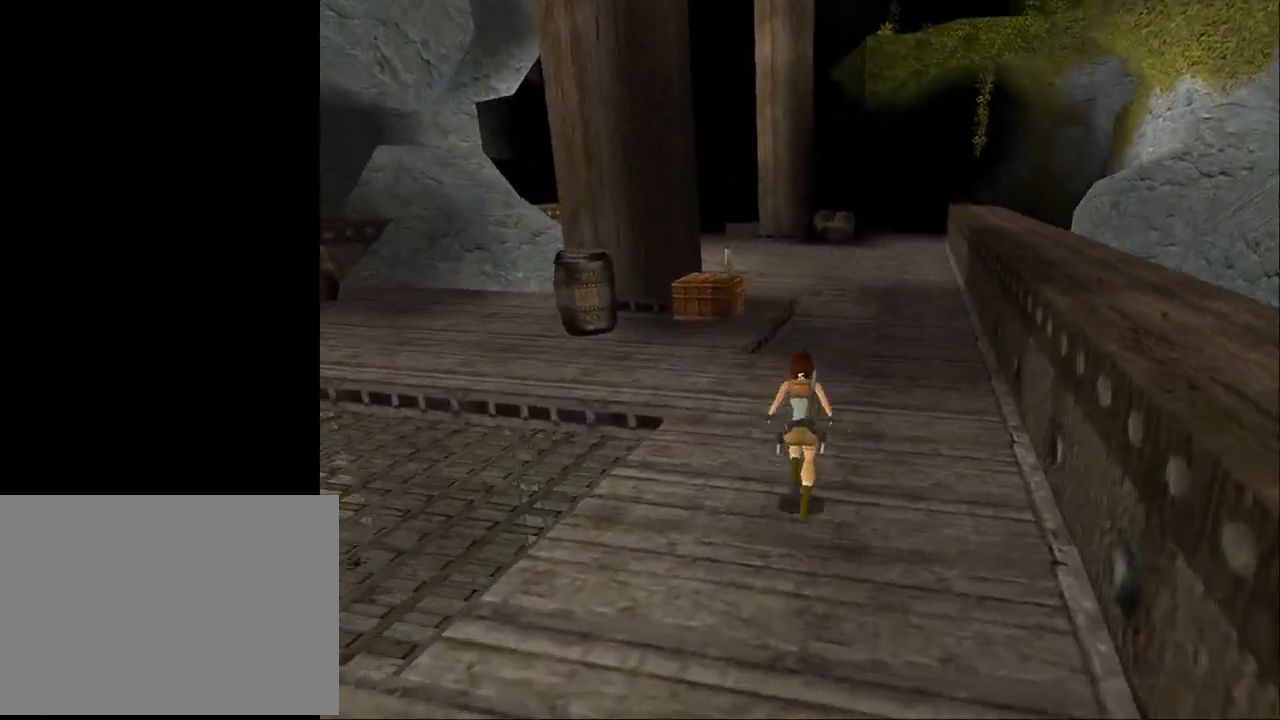
{"buttons": ["SQUARE", "DPAD_UP"], "events": [[200, "SQUARE", "down"]]}
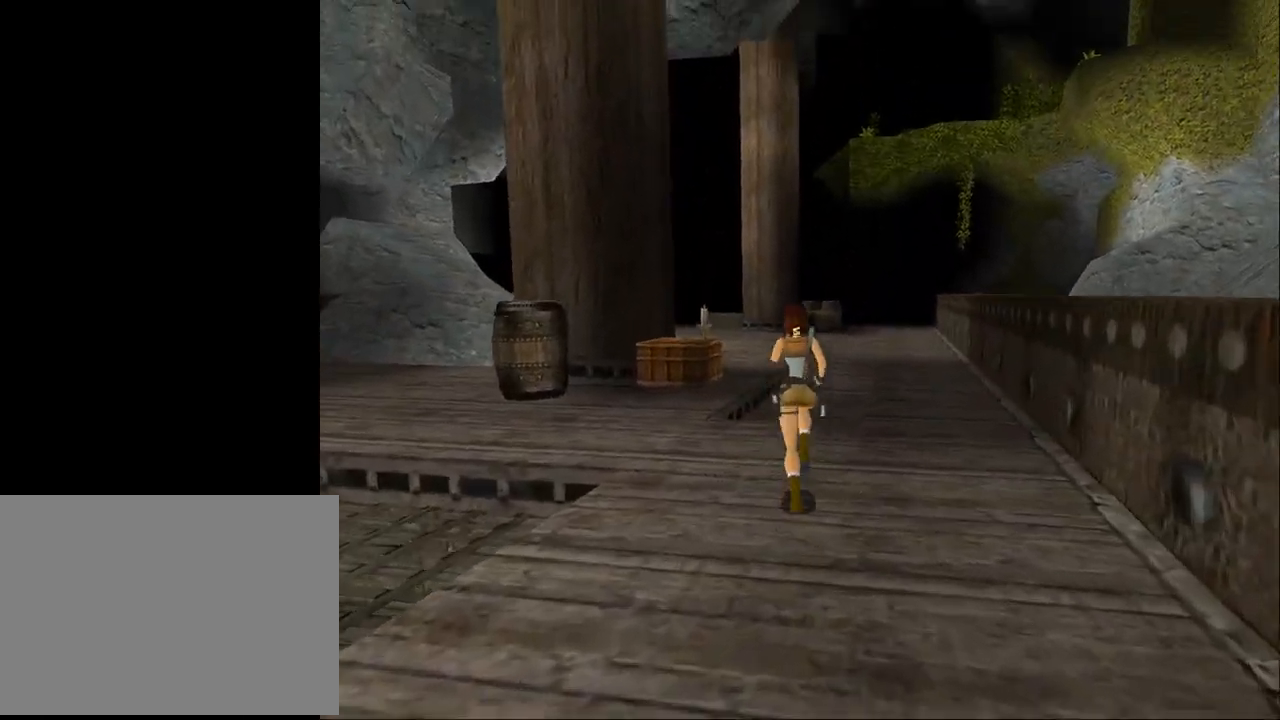
{"buttons": ["SQUARE", "DPAD_UP"], "events": []}
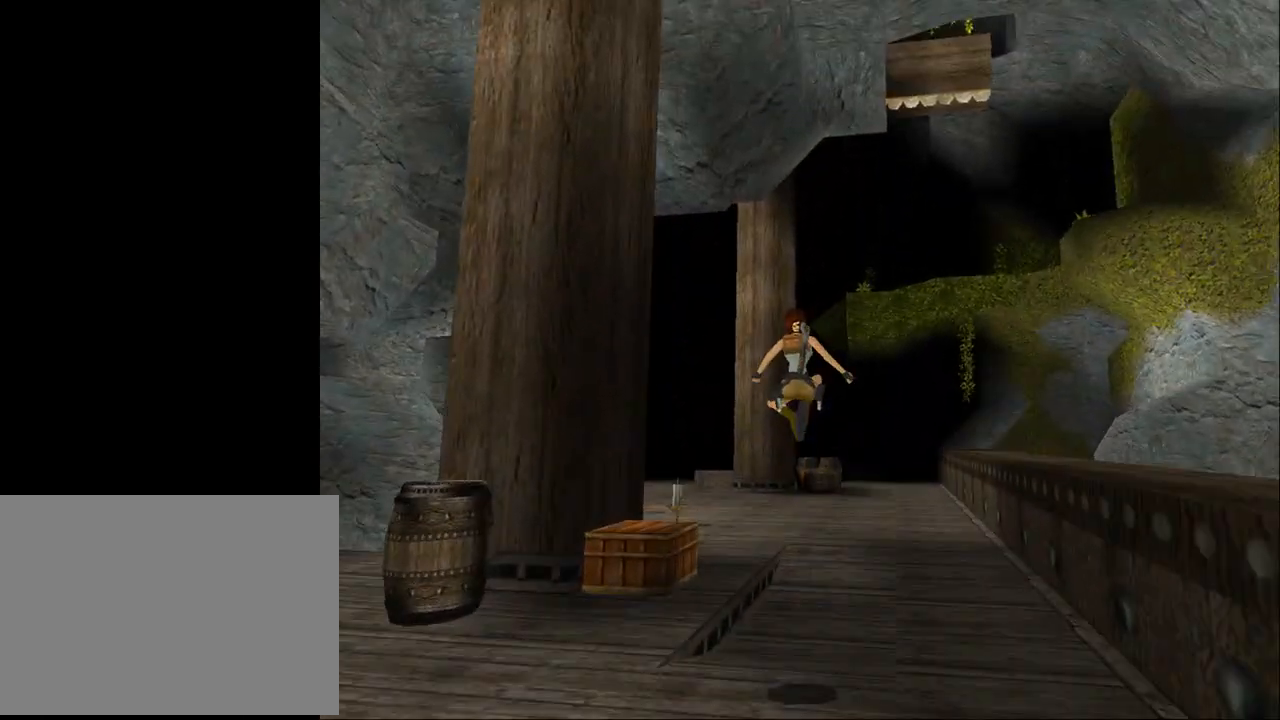
{"buttons": ["SQUARE", "DPAD_UP"], "events": []}
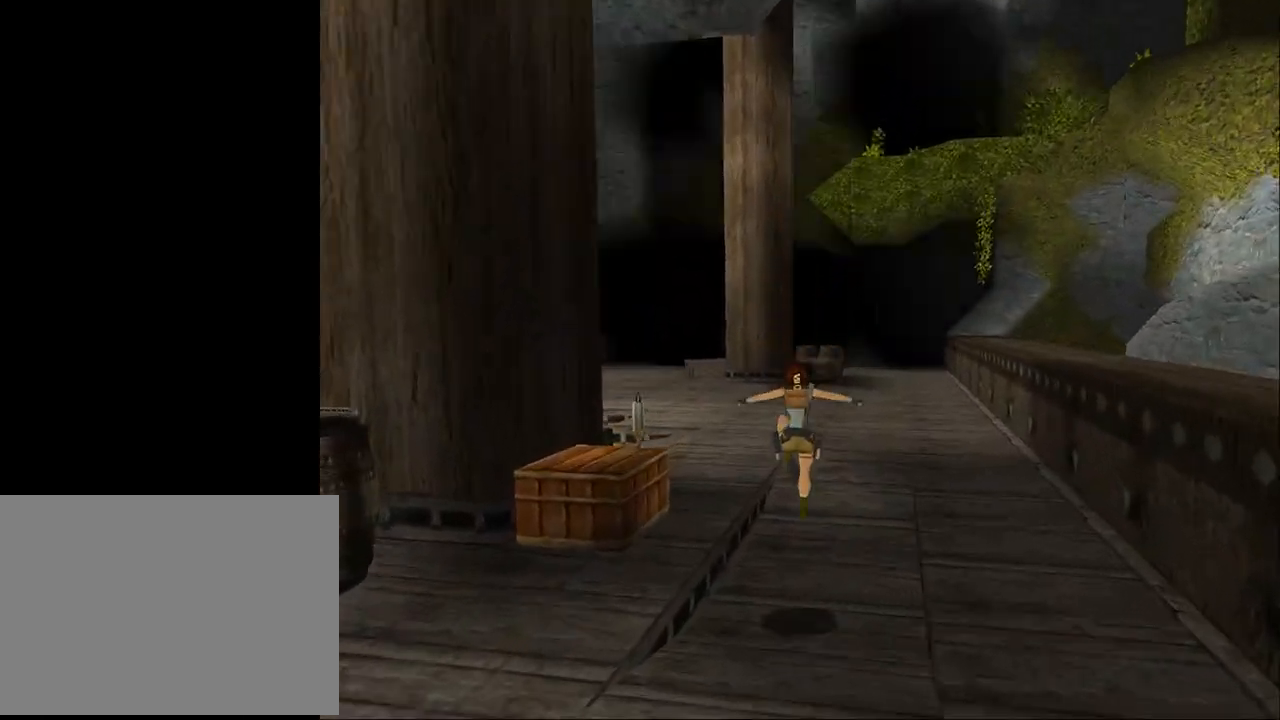
{"buttons": ["SQUARE", "DPAD_UP"], "events": [[33, "DPAD_RIGHT", "down"], [167, "DPAD_RIGHT", "up"]]}
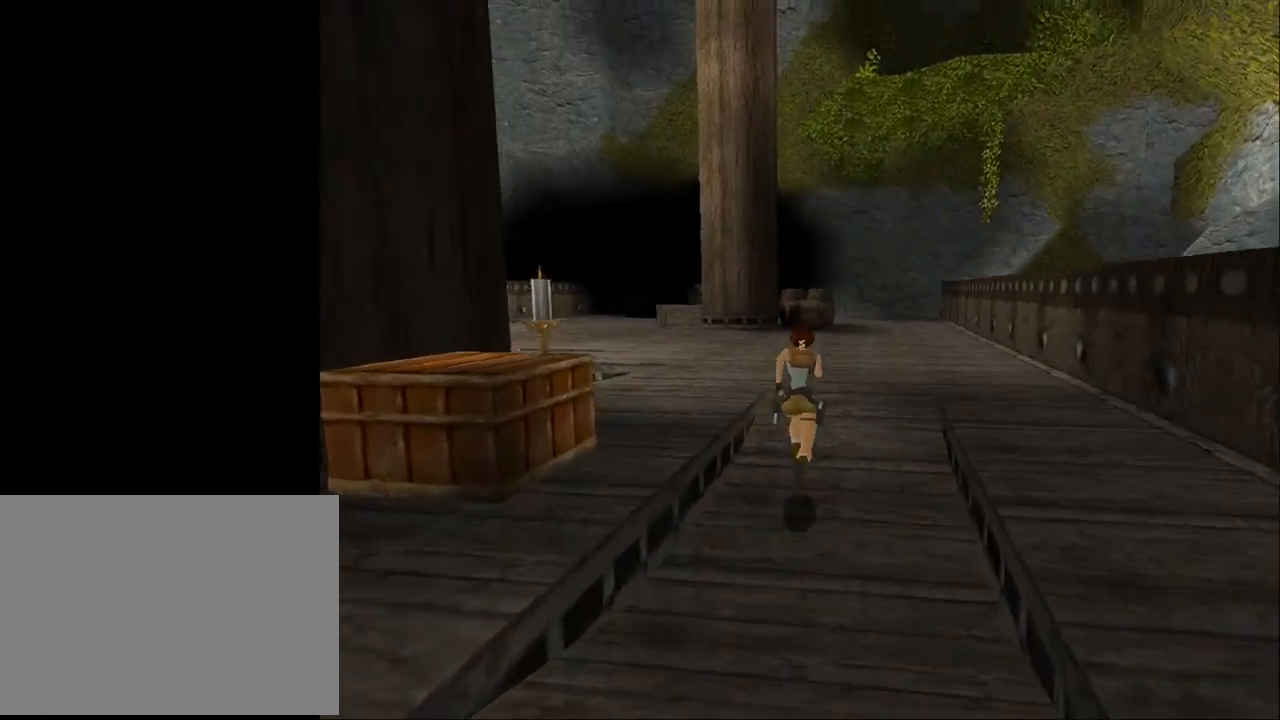
{"buttons": ["SQUARE", "DPAD_UP", "DPAD_LEFT"], "events": [[267, "DPAD_LEFT", "down"]]}
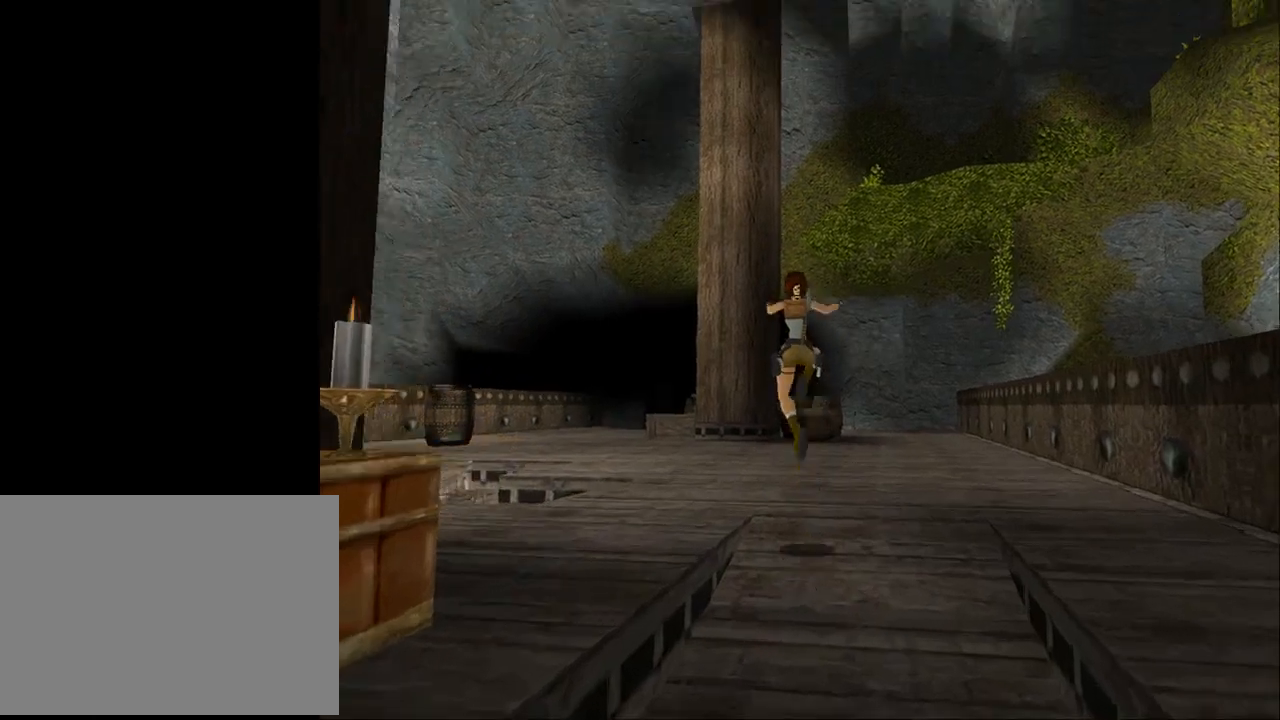
{"buttons": ["DPAD_UP"], "events": [[100, "DPAD_LEFT", "up"], [500, "SQUARE", "up"]]}
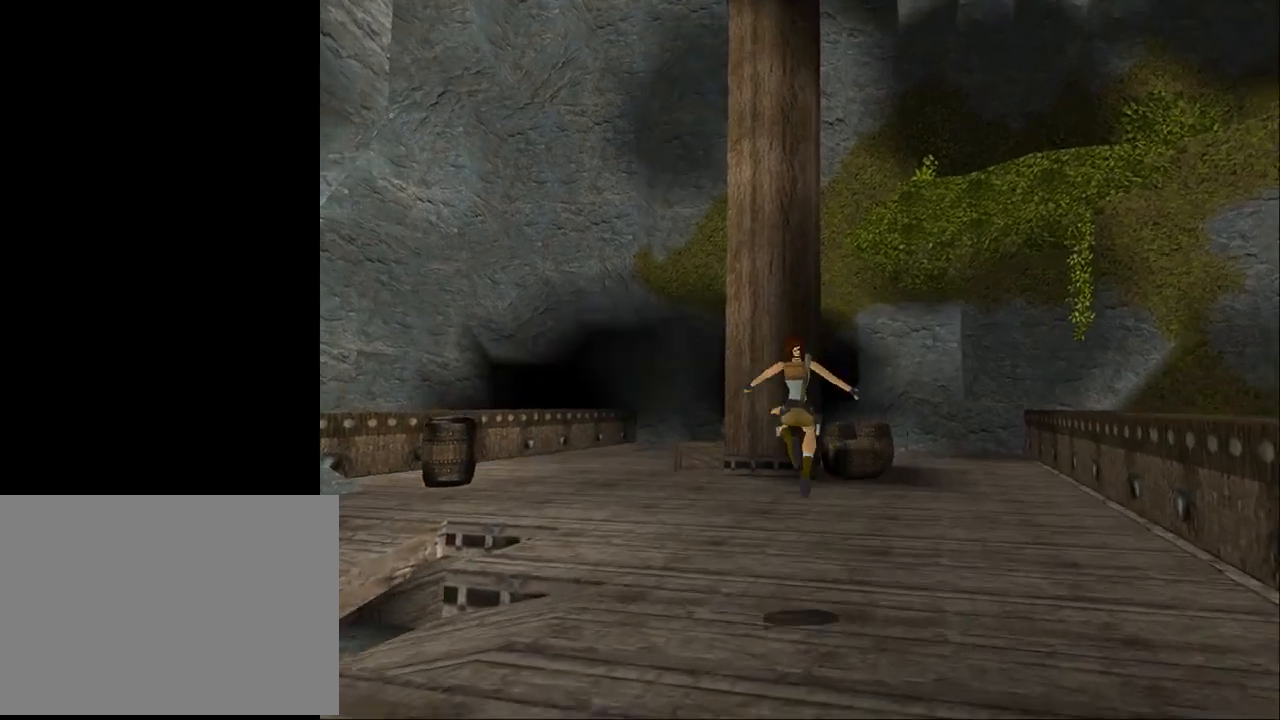
{"buttons": ["DPAD_LEFT"], "events": [[367, "DPAD_LEFT", "down"], [433, "DPAD_UP", "up"]]}
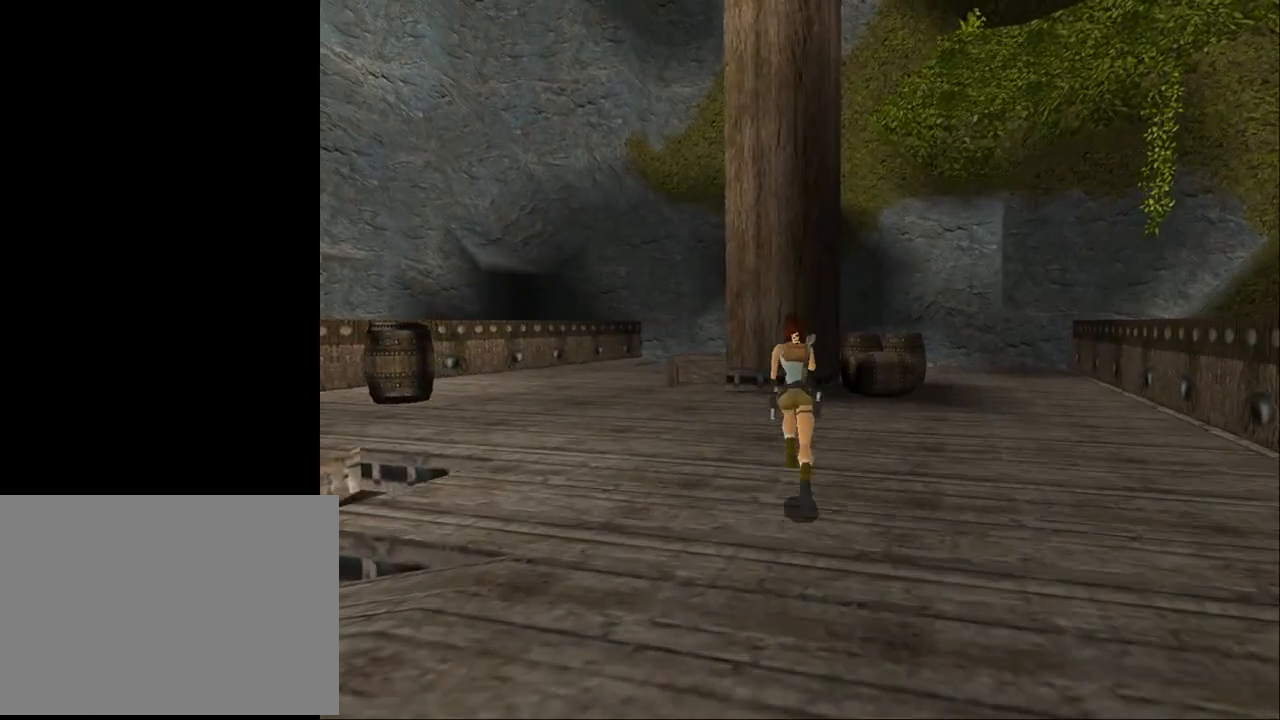
{"buttons": ["L2"], "events": [[267, "DPAD_LEFT", "up"], [367, "L2", "down"]]}
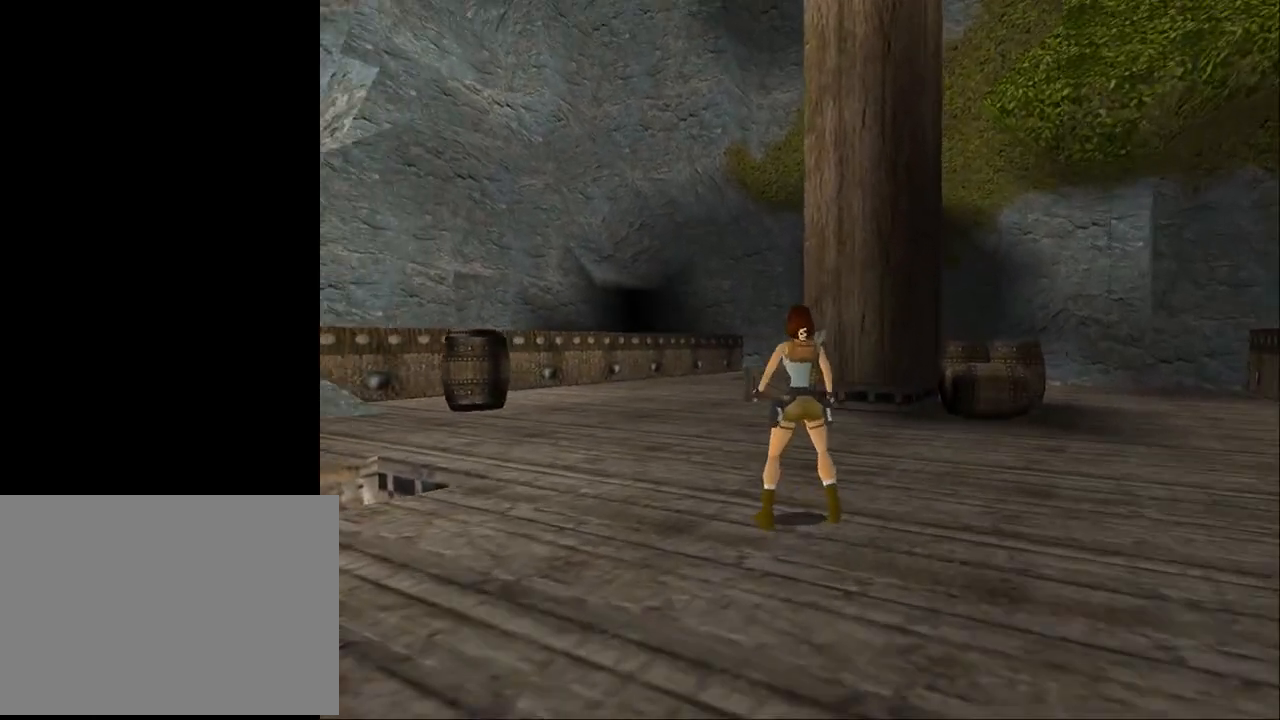
{"buttons": ["L2", "DPAD_DOWN"], "events": [[100, "DPAD_DOWN", "down"]]}
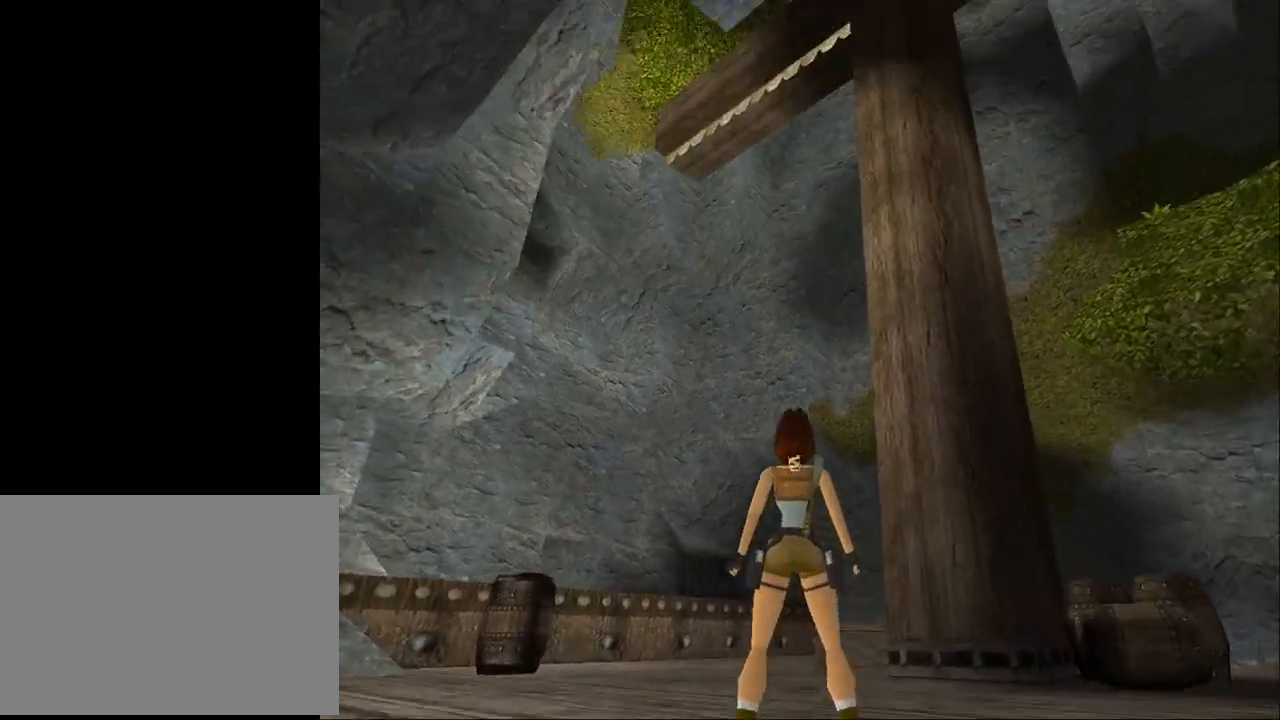
{"buttons": ["L2"], "events": [[267, "DPAD_LEFT", "down"], [400, "DPAD_LEFT", "up"], [500, "DPAD_DOWN", "up"]]}